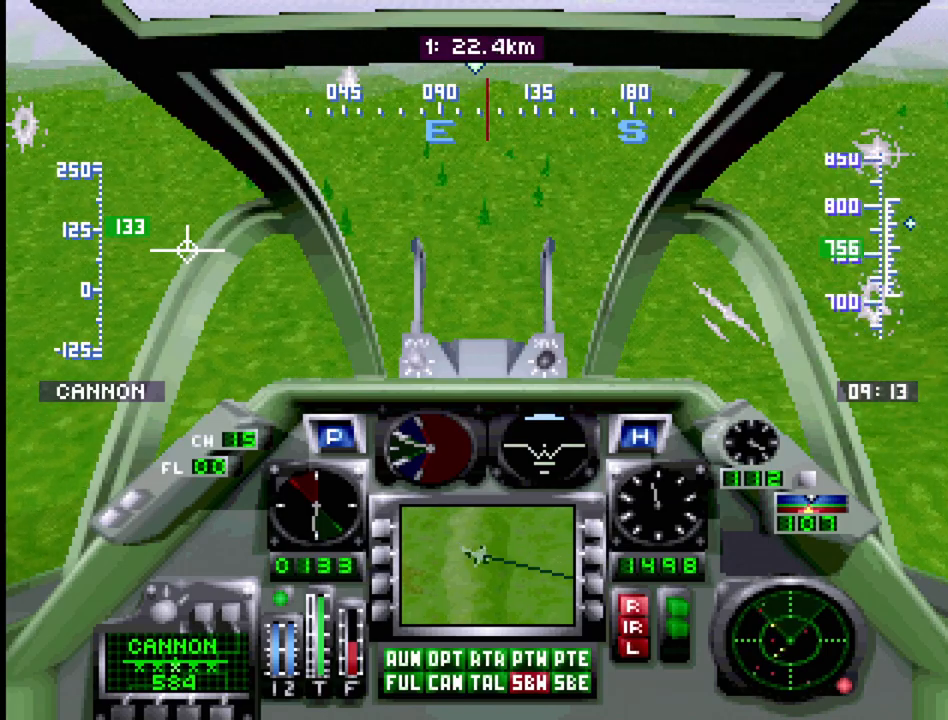
Gameplay with a controller (PlayStation layout); each line is a JSON object with the inputs held at the frame after it. "events" lists button and stick changes between this image and that frame as [ms after this image, input, new state], when the widget could be followed in between. Not read: L3 R3.
{"buttons": ["R1", "DPAD_UP"], "events": []}
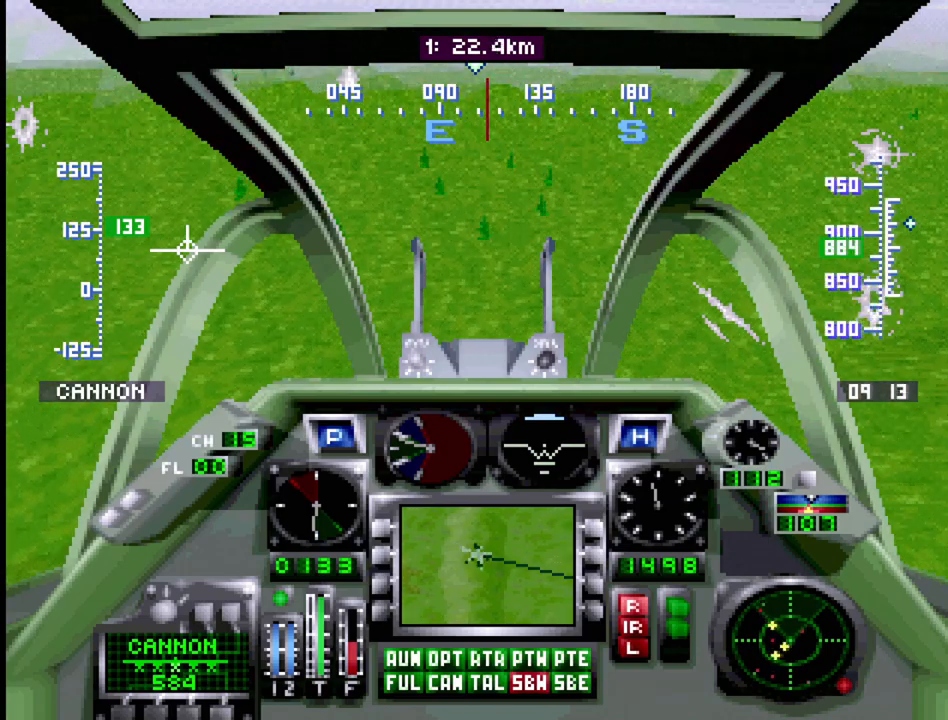
{"buttons": ["R1", "DPAD_UP", "DPAD_RIGHT"], "events": [[300, "DPAD_RIGHT", "down"]]}
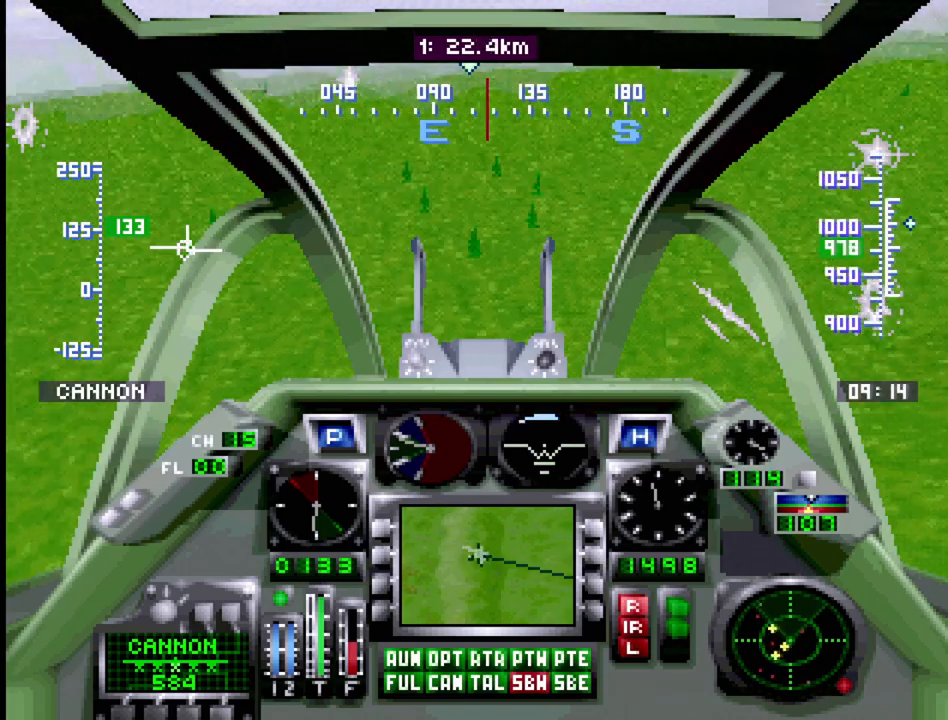
{"buttons": ["R1", "DPAD_UP"], "events": [[200, "DPAD_RIGHT", "up"]]}
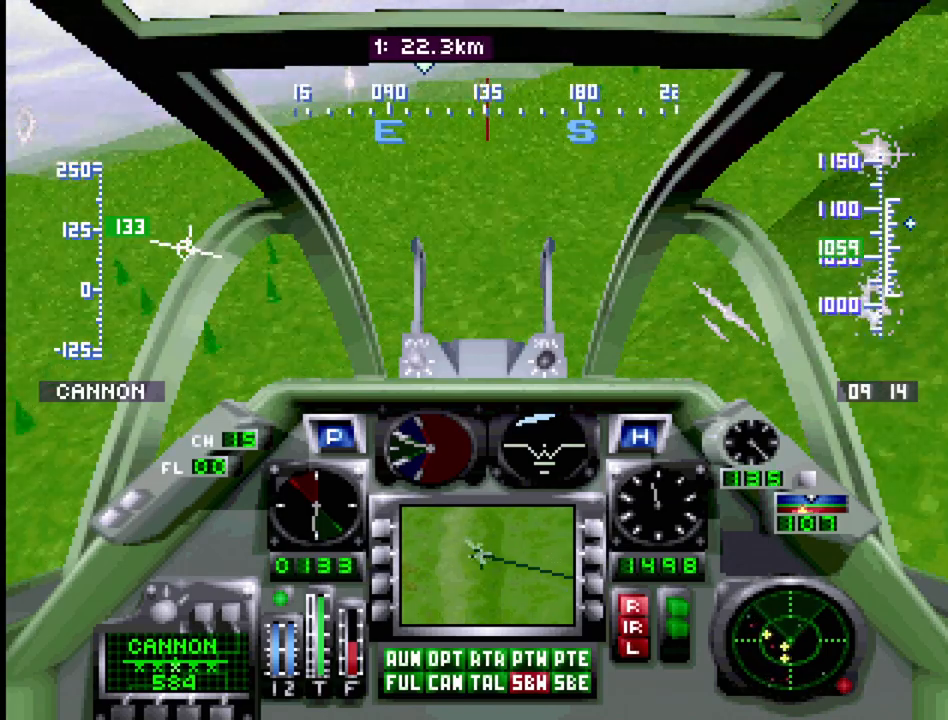
{"buttons": ["R1", "DPAD_UP", "DPAD_LEFT"], "events": [[50, "DPAD_LEFT", "down"]]}
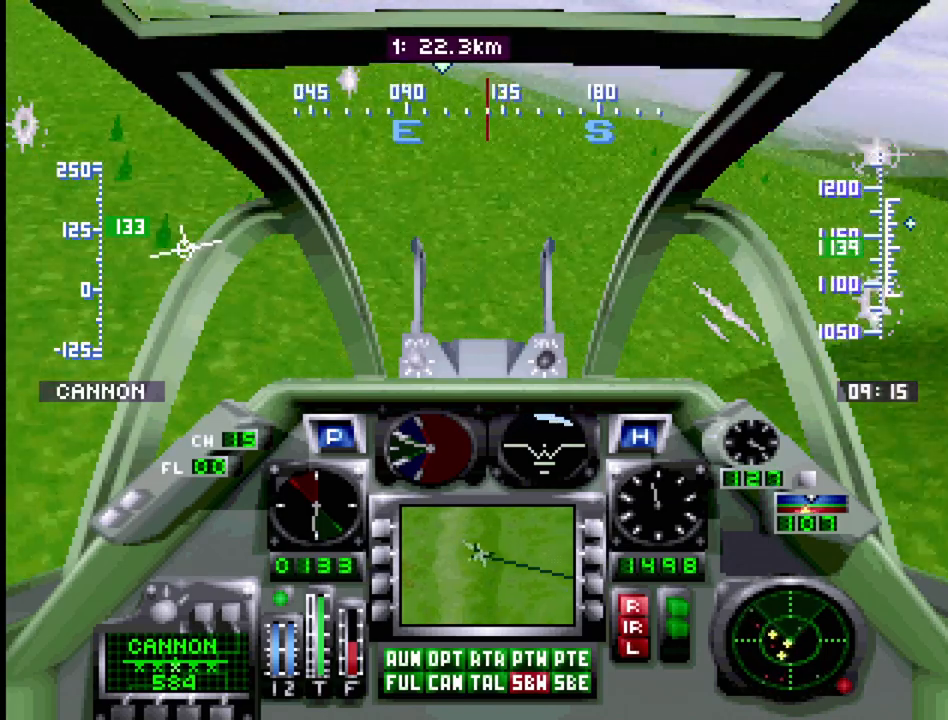
{"buttons": ["R1", "DPAD_UP", "DPAD_RIGHT"], "events": [[217, "DPAD_LEFT", "up"], [417, "DPAD_RIGHT", "down"]]}
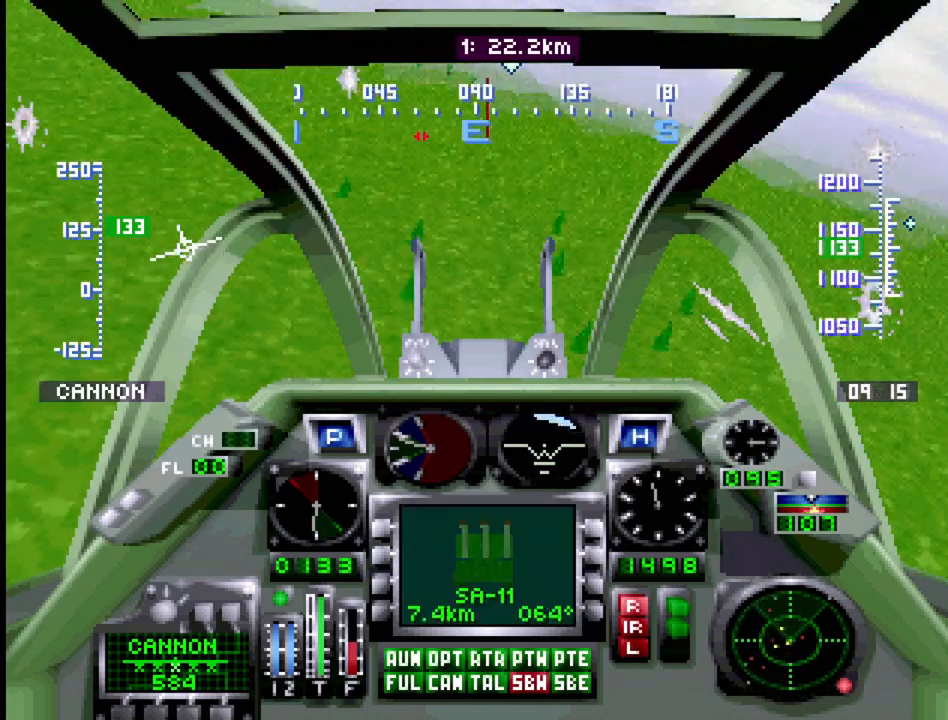
{"buttons": ["R1", "DPAD_UP", "DPAD_RIGHT"], "events": []}
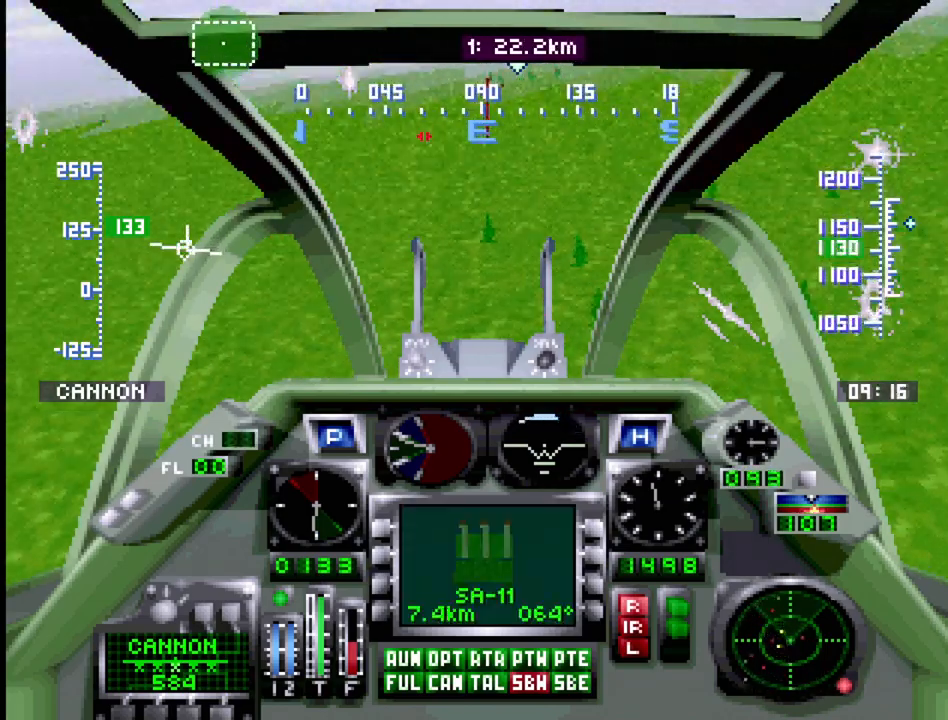
{"buttons": ["R1", "DPAD_UP", "DPAD_LEFT"], "events": [[267, "DPAD_RIGHT", "up"], [450, "DPAD_LEFT", "down"]]}
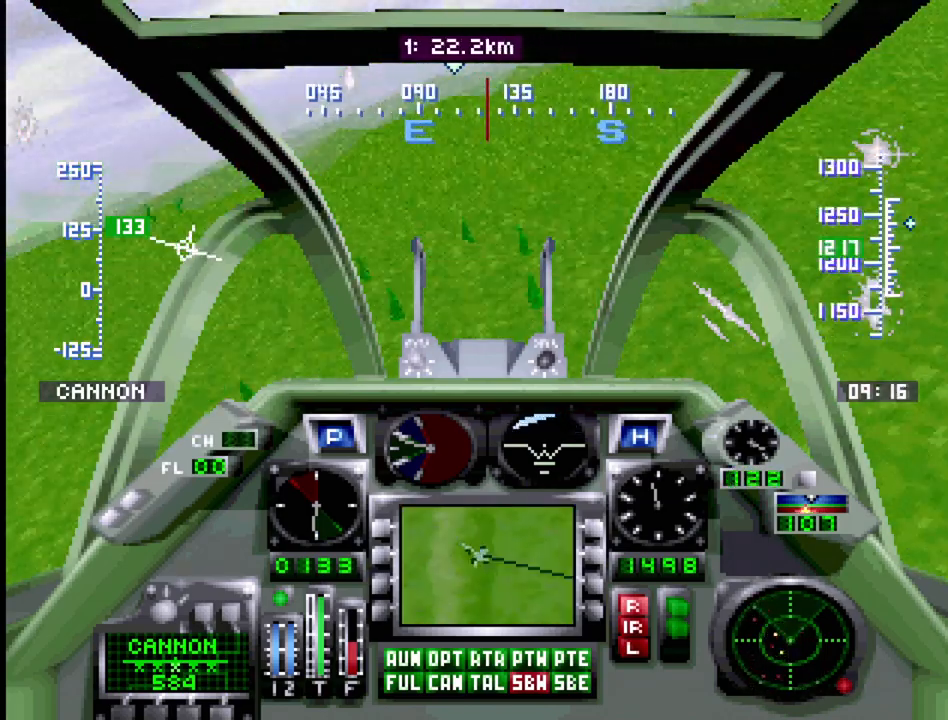
{"buttons": ["R1", "DPAD_UP", "DPAD_LEFT"], "events": []}
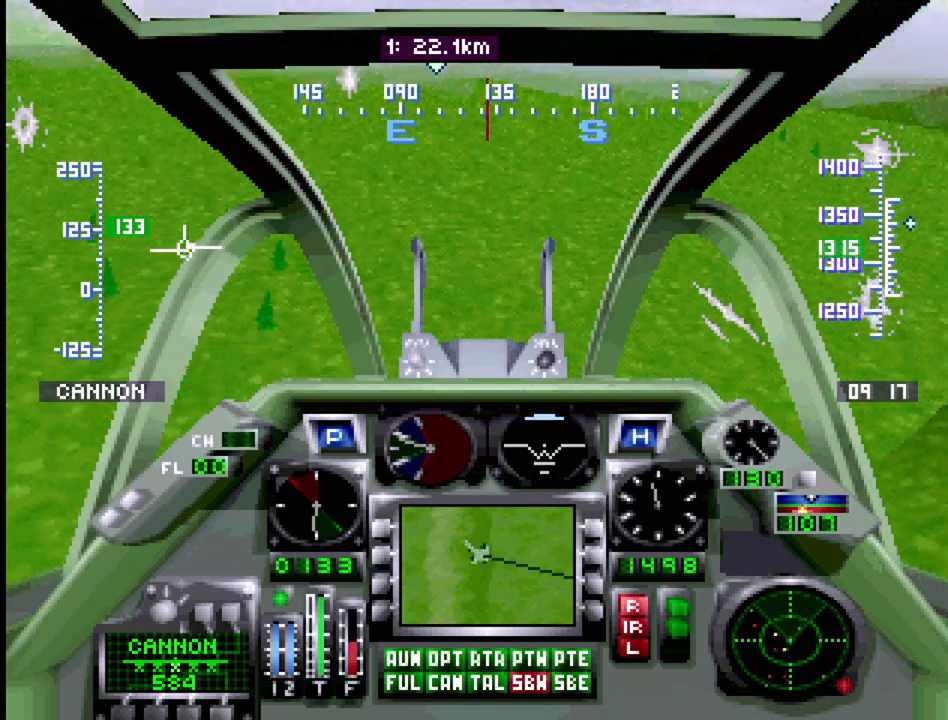
{"buttons": ["R1", "DPAD_UP", "DPAD_RIGHT"], "events": [[333, "DPAD_LEFT", "up"], [500, "DPAD_RIGHT", "down"]]}
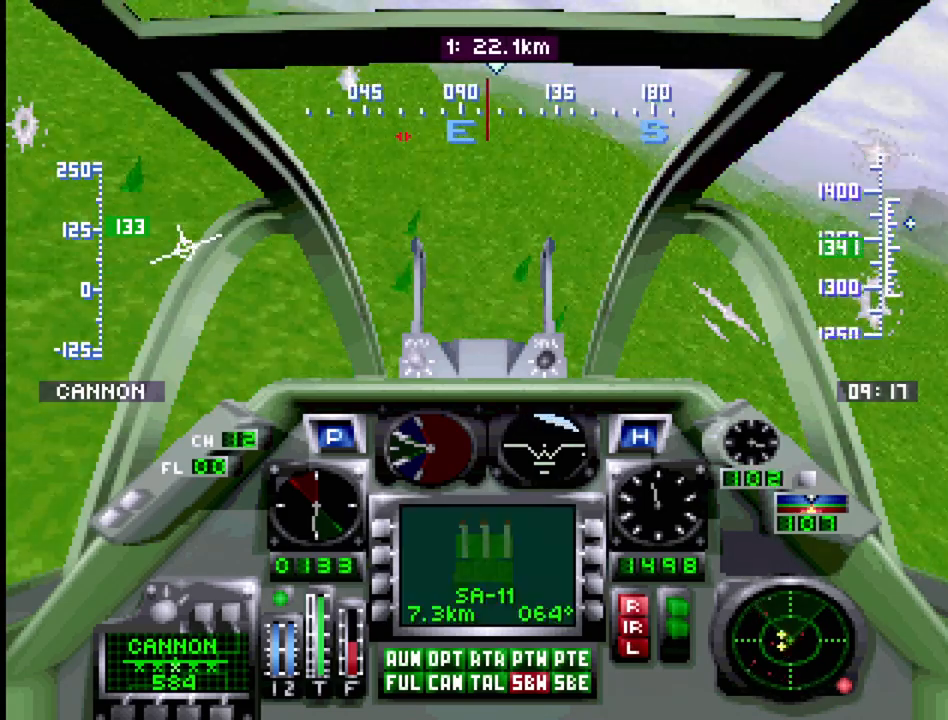
{"buttons": ["R1", "DPAD_UP", "DPAD_RIGHT"], "events": []}
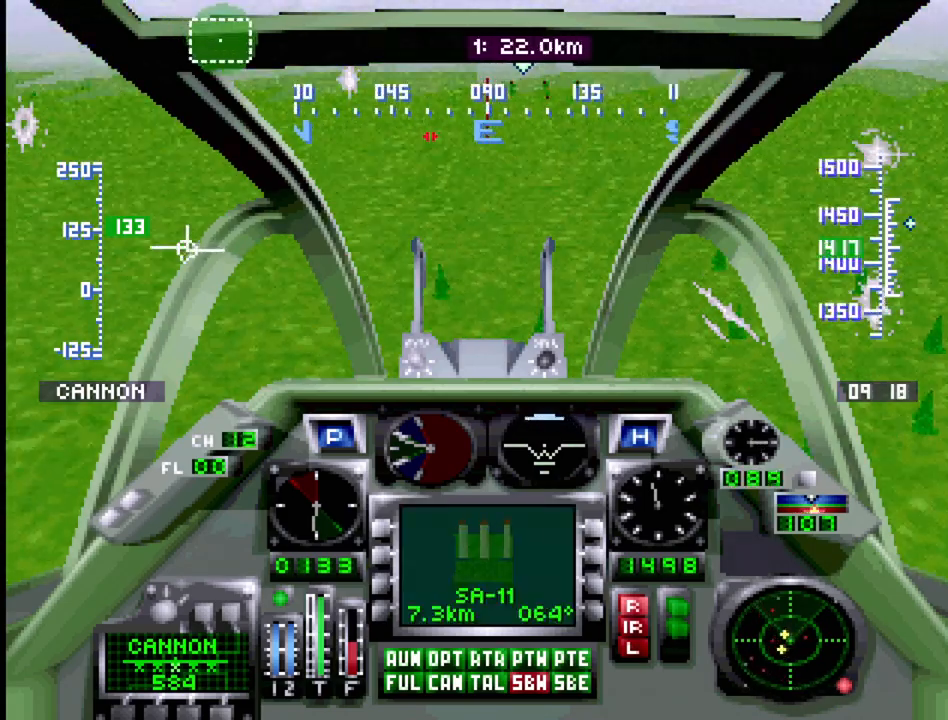
{"buttons": ["R1", "DPAD_UP"], "events": [[317, "DPAD_RIGHT", "up"]]}
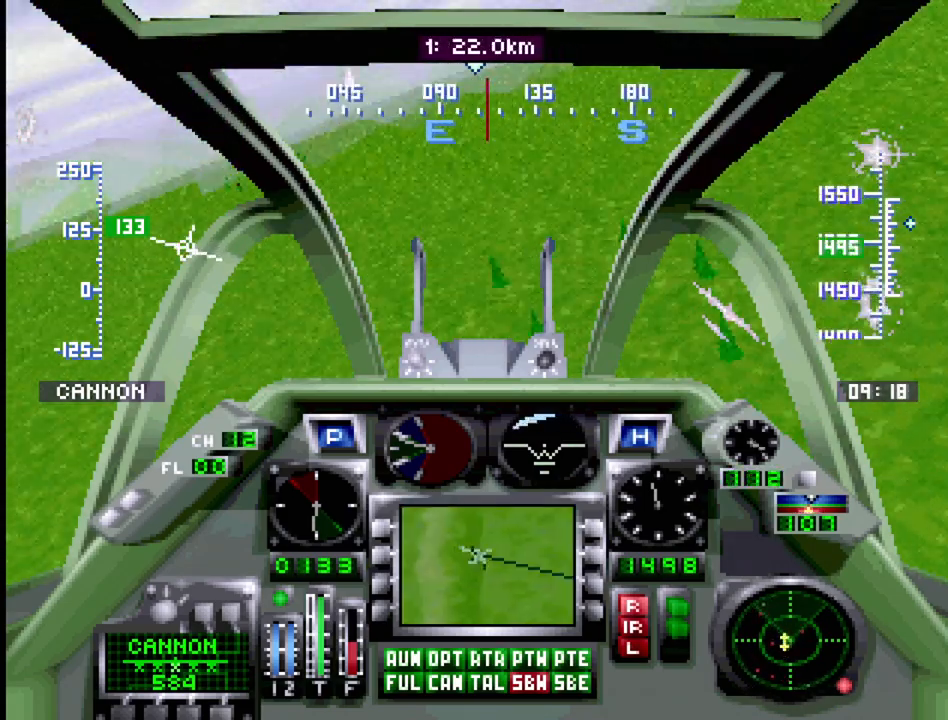
{"buttons": ["R1", "DPAD_UP", "DPAD_LEFT"], "events": [[117, "DPAD_LEFT", "down"]]}
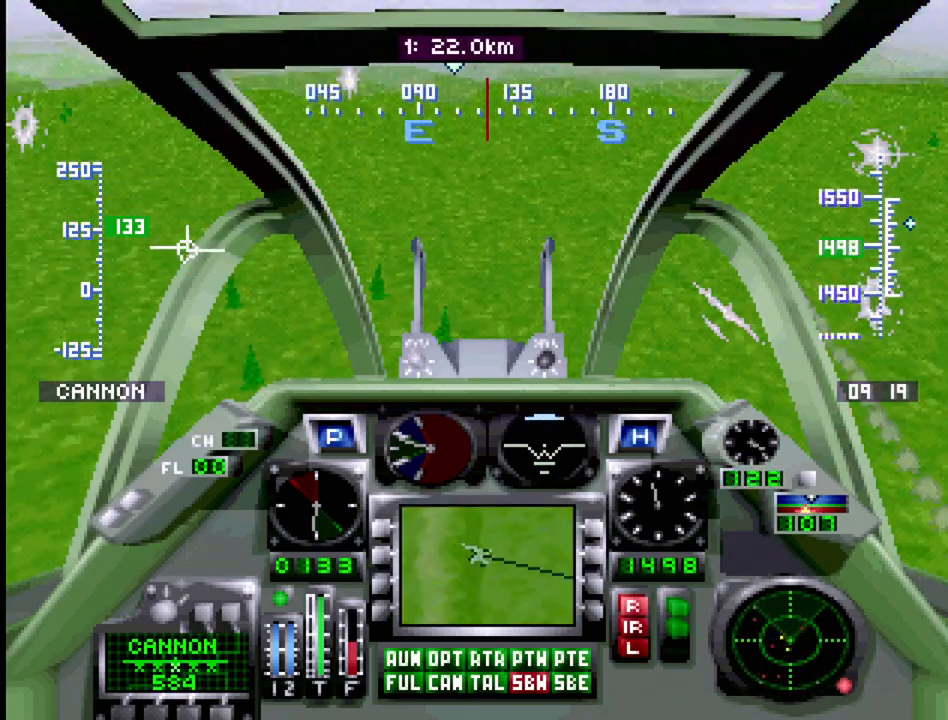
{"buttons": ["R1", "DPAD_UP"], "events": [[383, "DPAD_LEFT", "up"]]}
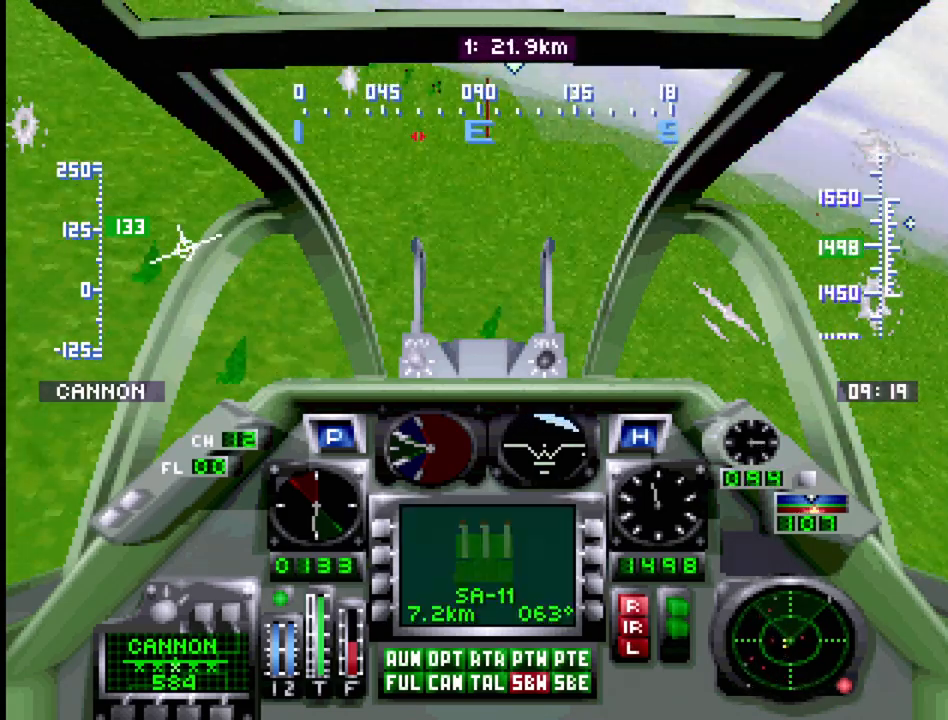
{"buttons": ["R1", "DPAD_UP", "DPAD_RIGHT"], "events": [[67, "DPAD_RIGHT", "down"]]}
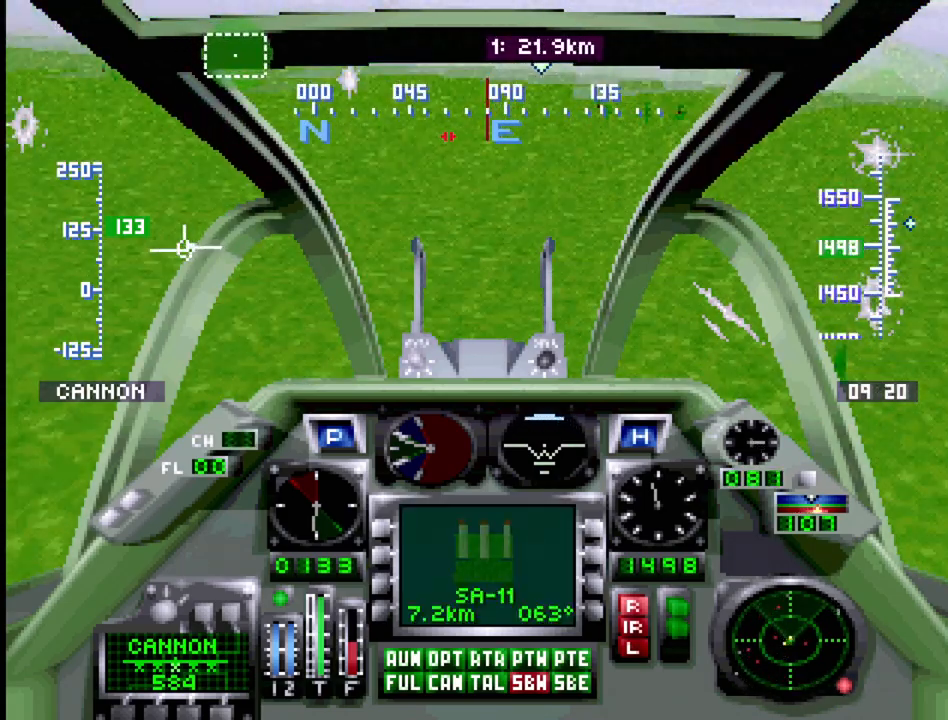
{"buttons": ["R1", "DPAD_UP"], "events": [[500, "DPAD_RIGHT", "up"]]}
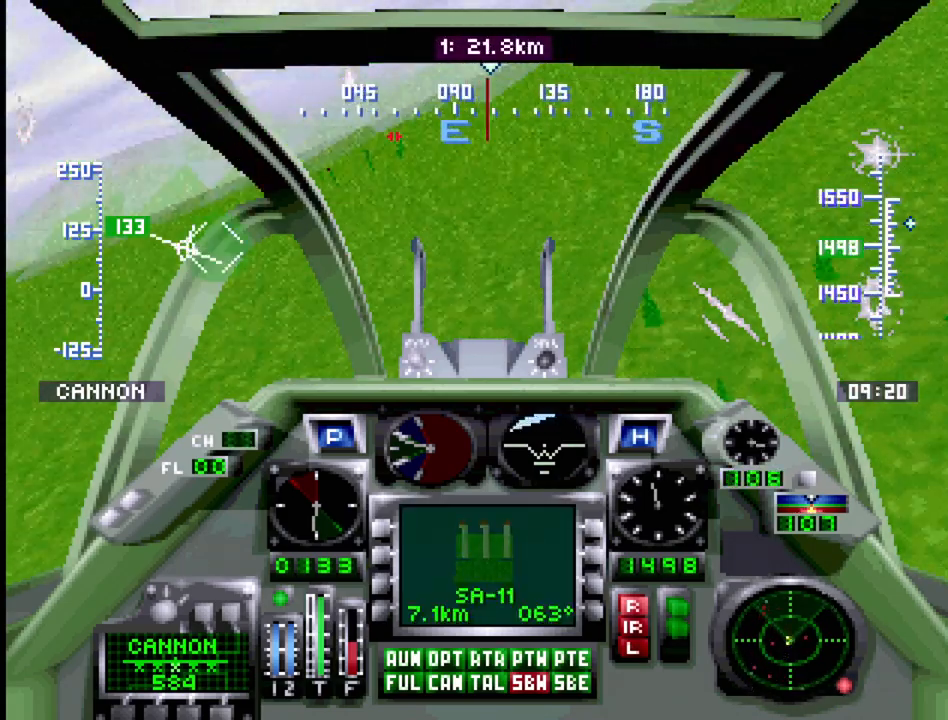
{"buttons": ["R1", "DPAD_UP", "DPAD_LEFT"], "events": [[33, "DPAD_LEFT", "down"]]}
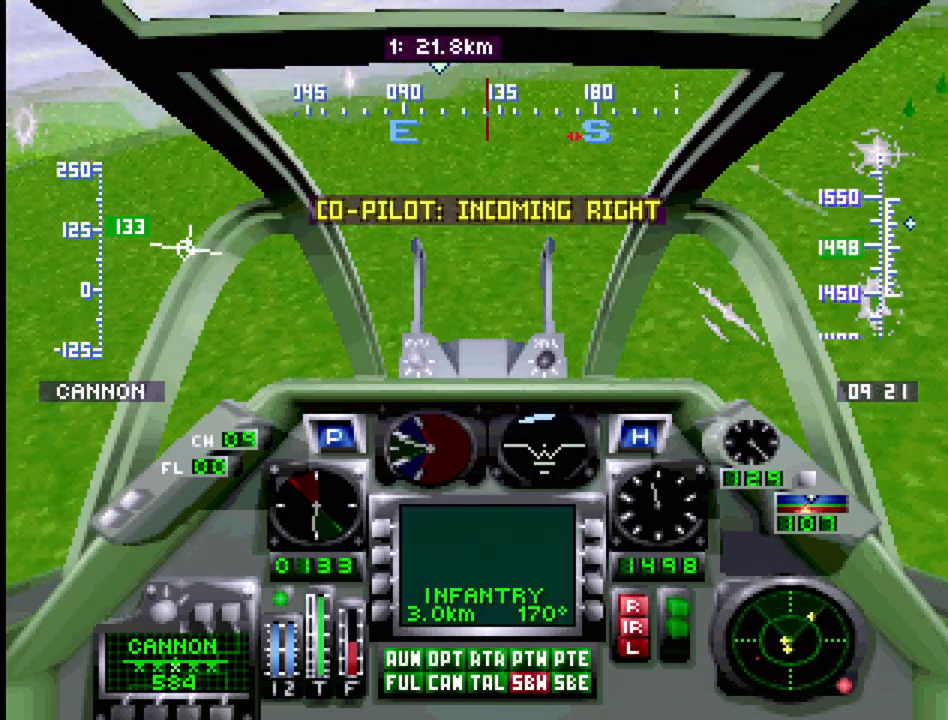
{"buttons": ["R1", "DPAD_UP"], "events": [[433, "DPAD_LEFT", "up"]]}
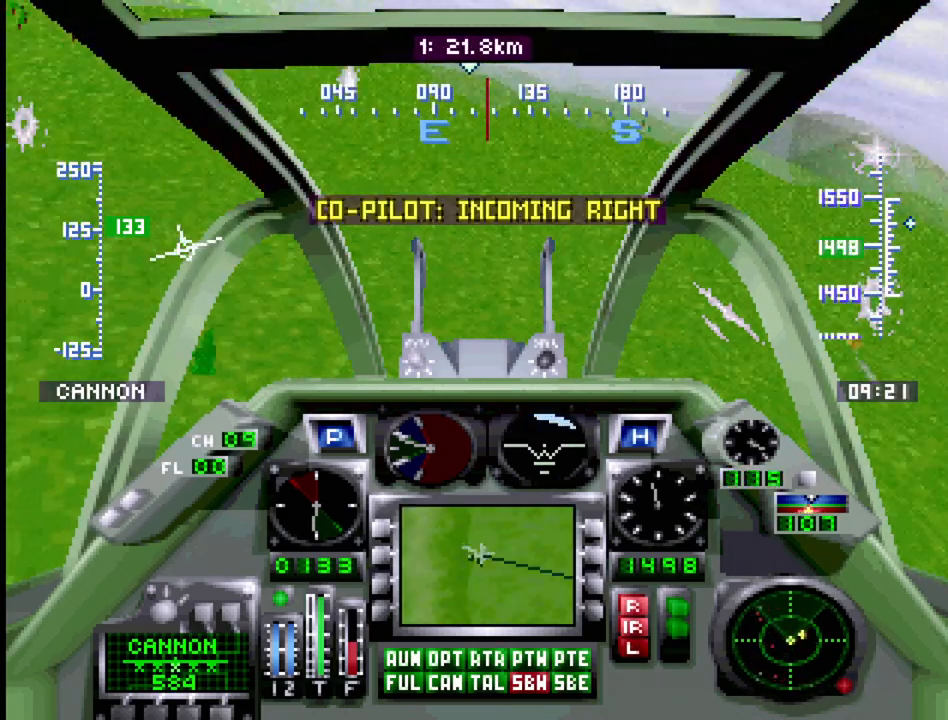
{"buttons": ["R1", "DPAD_UP", "DPAD_RIGHT"], "events": [[17, "DPAD_RIGHT", "down"]]}
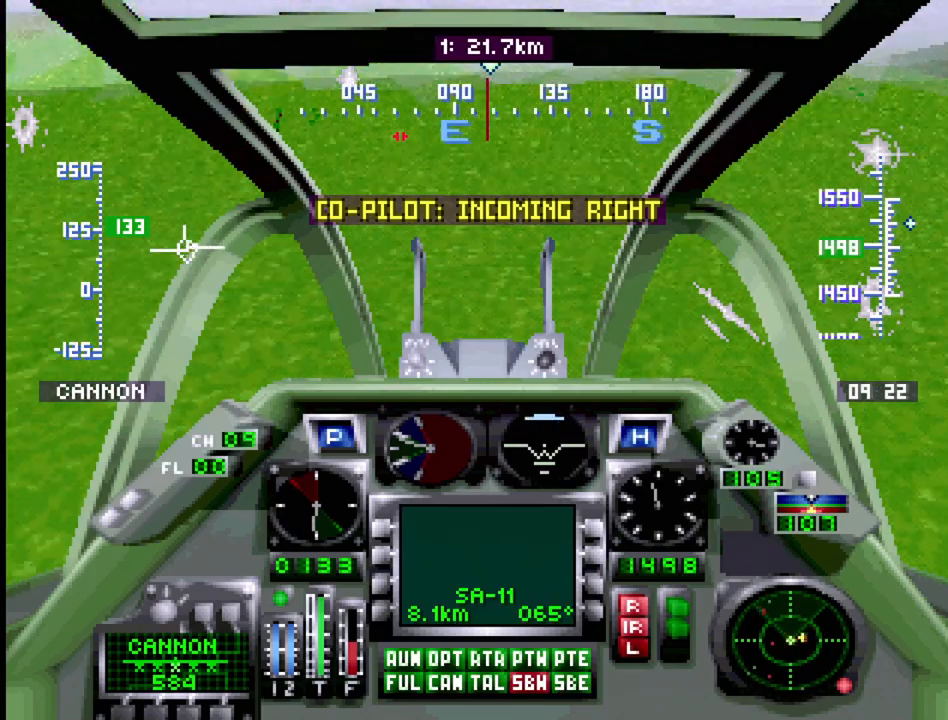
{"buttons": ["R1", "DPAD_UP", "DPAD_LEFT"], "events": [[350, "DPAD_RIGHT", "up"], [383, "DPAD_LEFT", "down"]]}
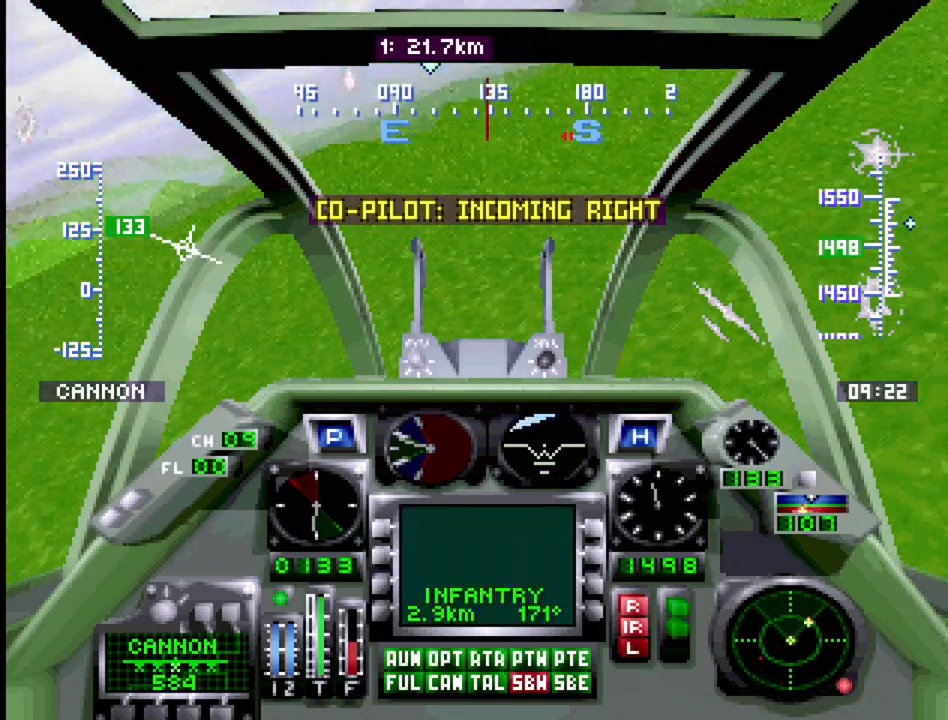
{"buttons": ["R1", "DPAD_UP", "DPAD_LEFT"], "events": []}
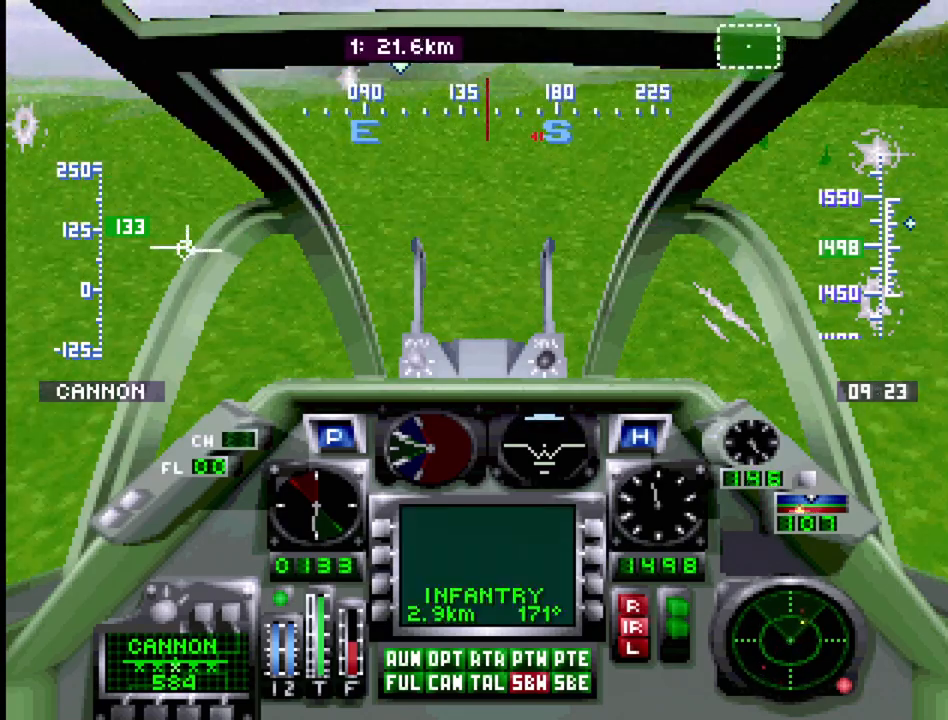
{"buttons": ["R1", "DPAD_UP", "DPAD_RIGHT"], "events": [[367, "DPAD_LEFT", "up"], [367, "DPAD_RIGHT", "down"]]}
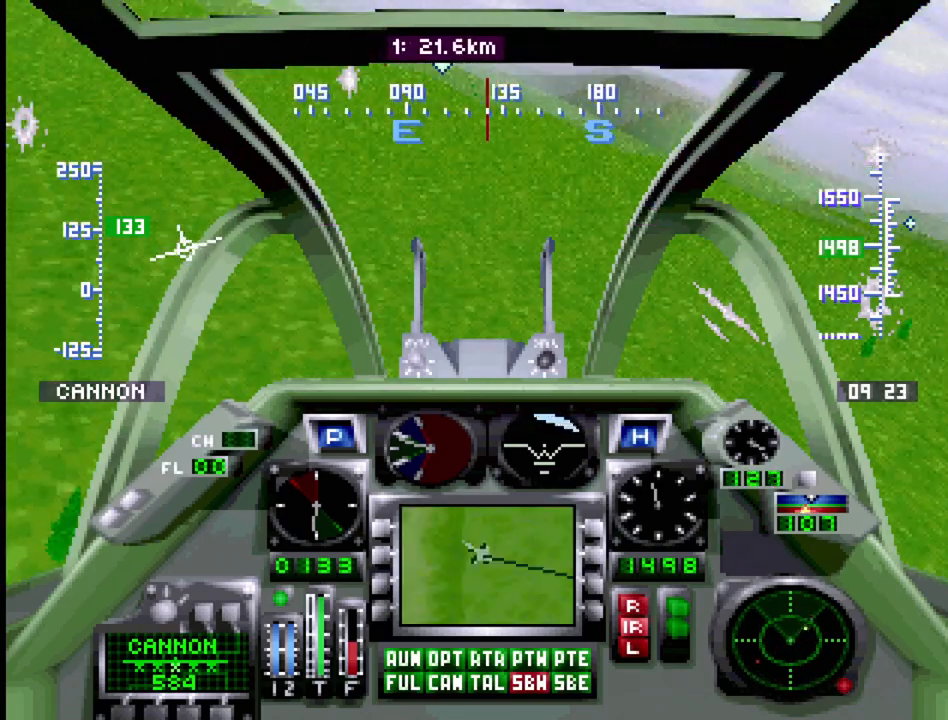
{"buttons": ["R1", "DPAD_UP"], "events": [[500, "DPAD_RIGHT", "up"]]}
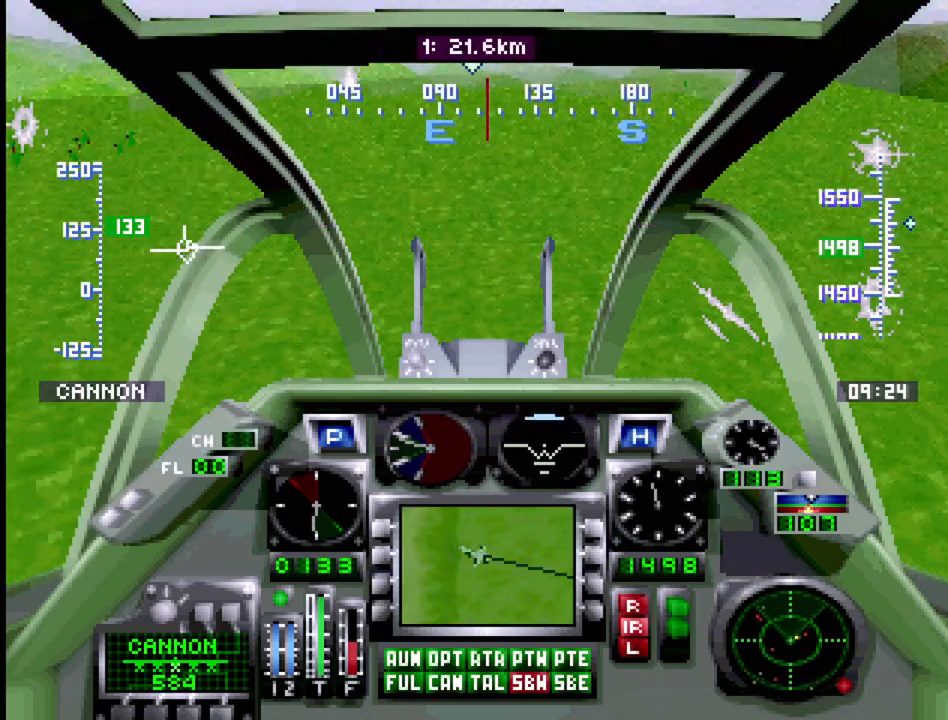
{"buttons": ["R1", "DPAD_UP", "DPAD_LEFT"], "events": [[67, "DPAD_LEFT", "down"]]}
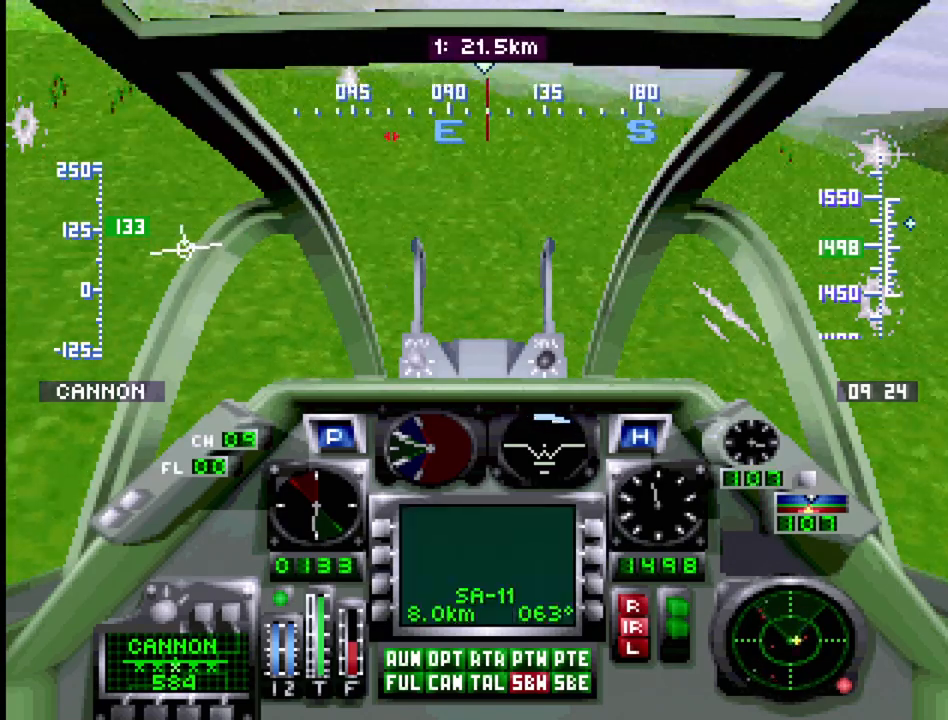
{"buttons": ["R1", "DPAD_UP", "DPAD_RIGHT"], "events": [[150, "DPAD_LEFT", "up"], [300, "DPAD_RIGHT", "down"]]}
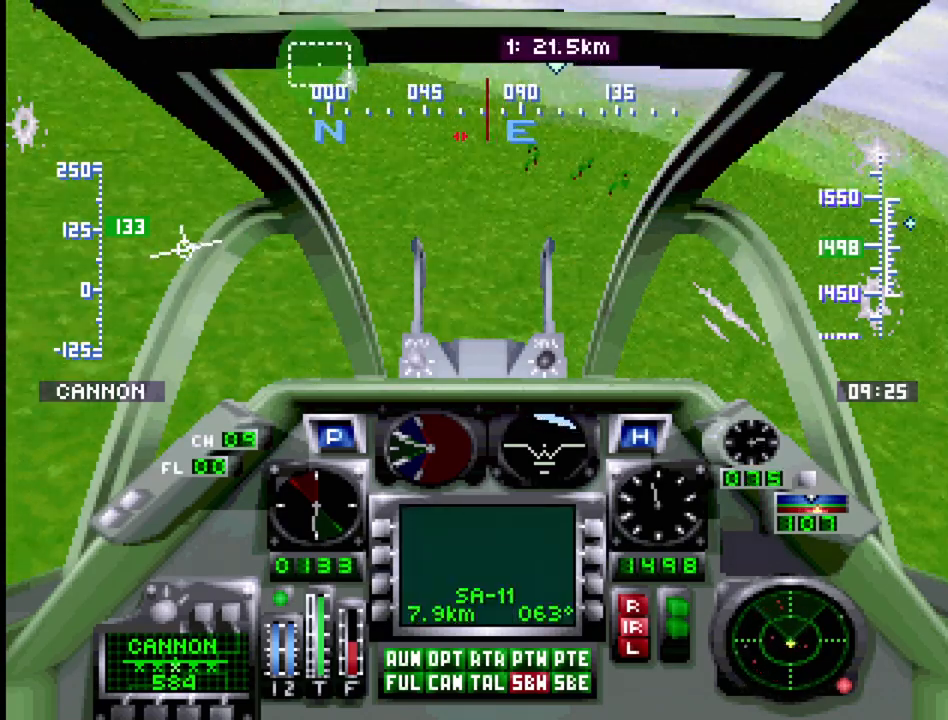
{"buttons": ["R1", "DPAD_UP", "DPAD_RIGHT"], "events": []}
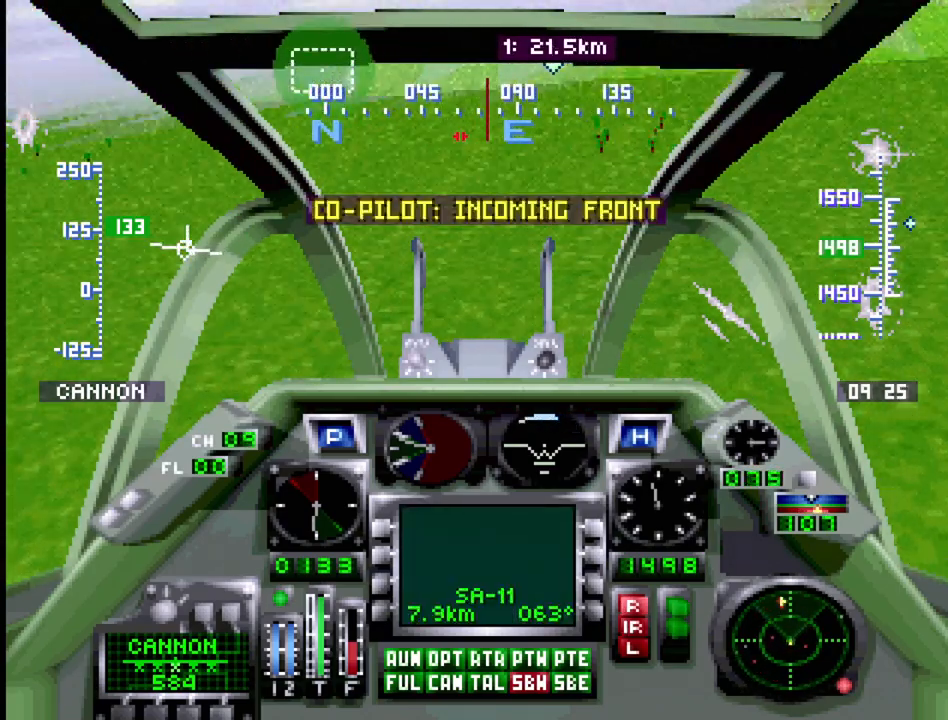
{"buttons": ["R1", "DPAD_UP", "DPAD_LEFT"], "events": [[217, "DPAD_RIGHT", "up"], [267, "DPAD_LEFT", "down"]]}
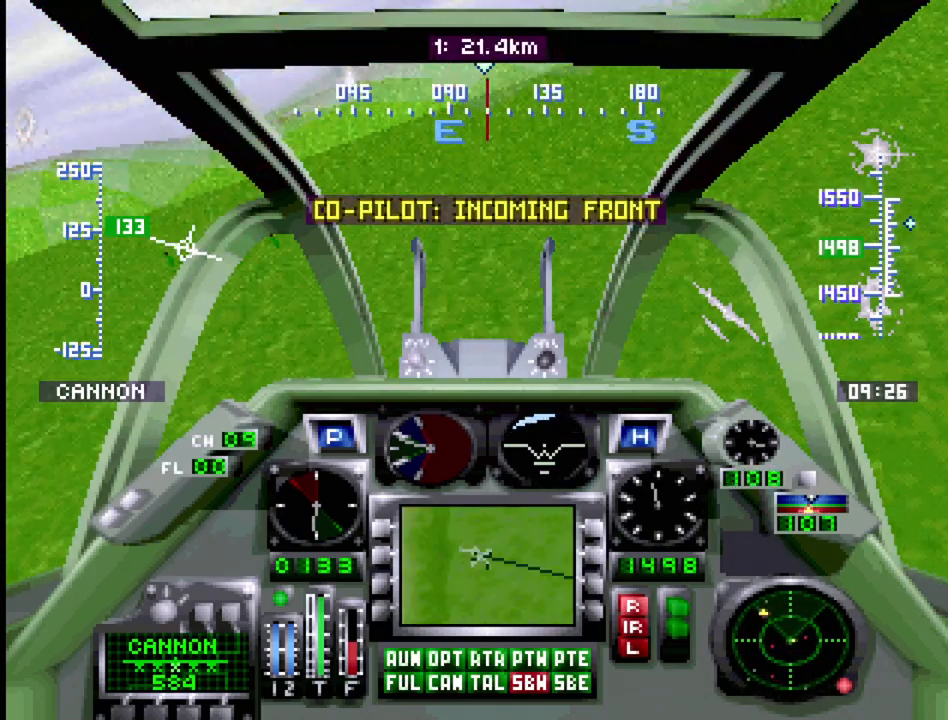
{"buttons": ["R1", "DPAD_UP", "DPAD_RIGHT"], "events": [[333, "DPAD_LEFT", "up"], [383, "DPAD_RIGHT", "down"]]}
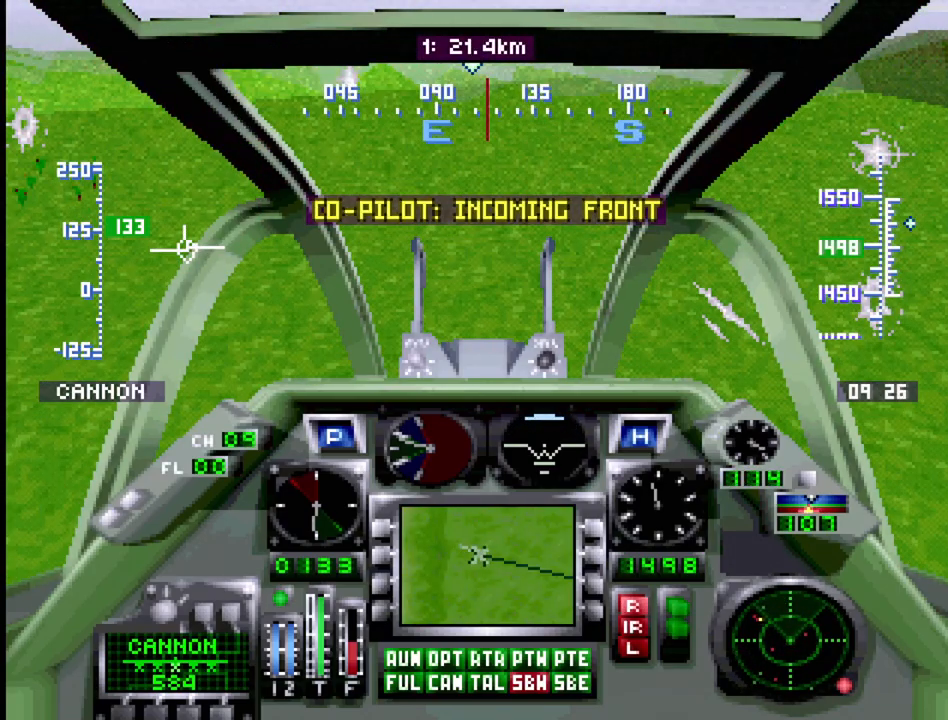
{"buttons": ["R1", "DPAD_UP", "DPAD_LEFT"], "events": [[83, "DPAD_RIGHT", "up"], [333, "DPAD_LEFT", "down"]]}
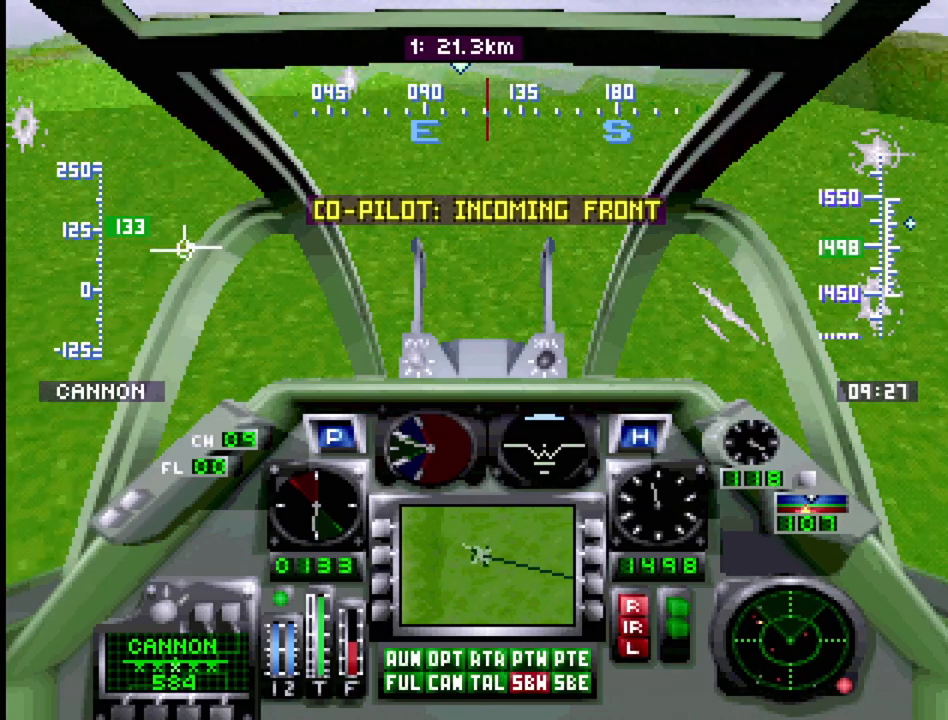
{"buttons": ["R1", "DPAD_UP"], "events": [[33, "DPAD_LEFT", "up"]]}
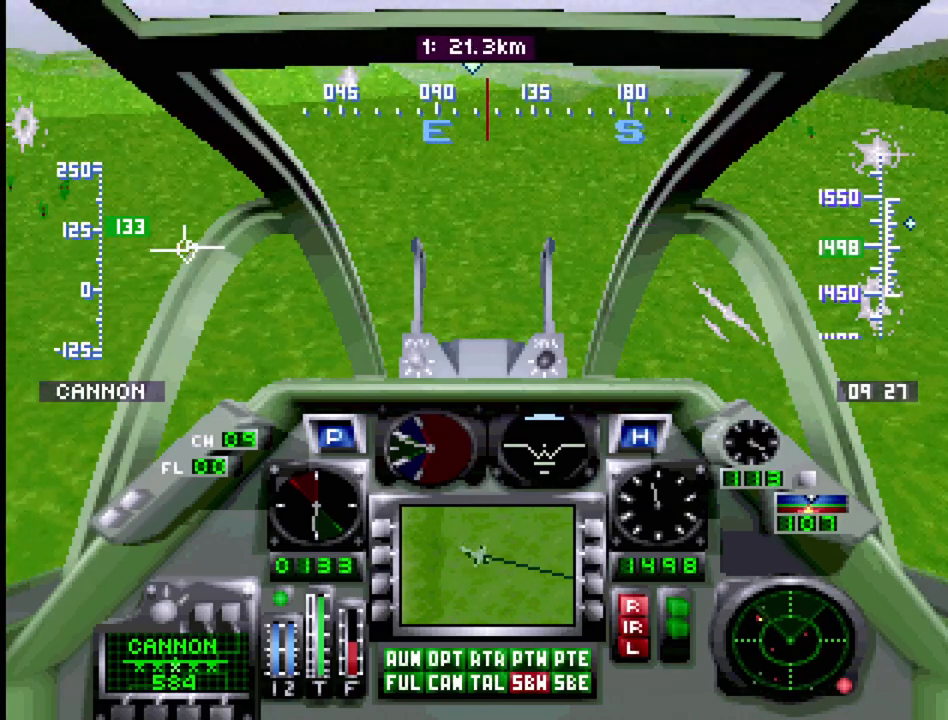
{"buttons": ["R1", "DPAD_UP"], "events": []}